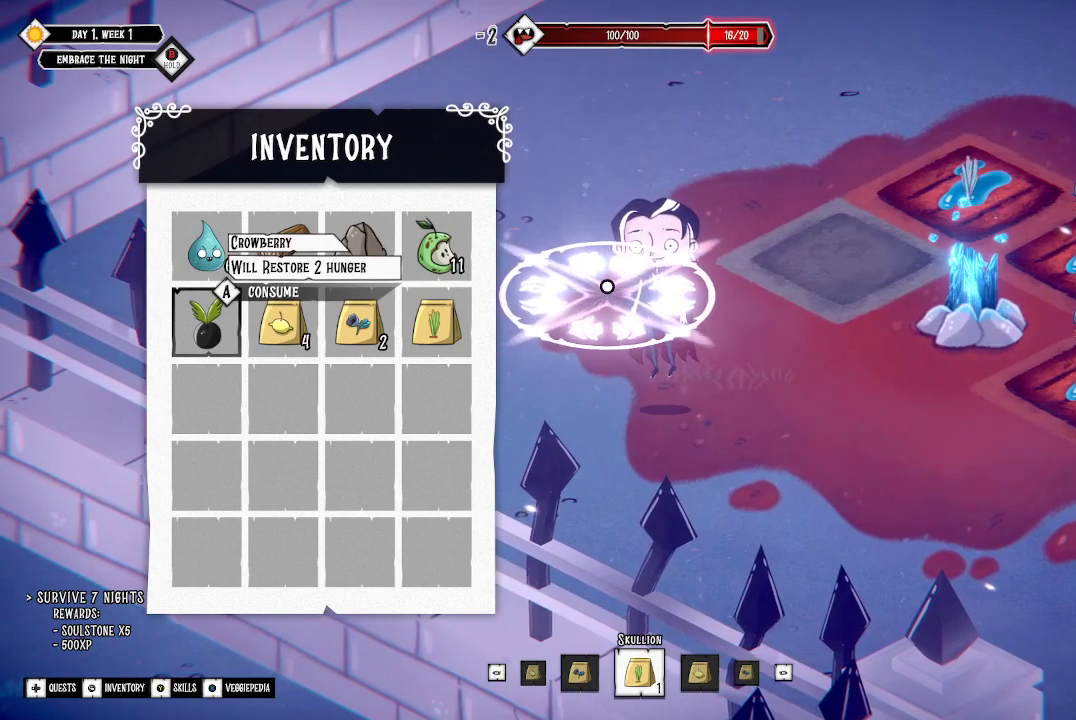
Gameplay with a controller (Xbox layout); each line is a JSON object with the inputs held at the frame after it. "events" lists button and stick changes between this image and that frame as [ms after this image, input, new state], when the widget could be followed in between.
{"buttons": [], "left_stick": "center", "right_stick": "center", "events": [[100, "A", "up"], [433, "B", "down"], [467, "B", "up"]]}
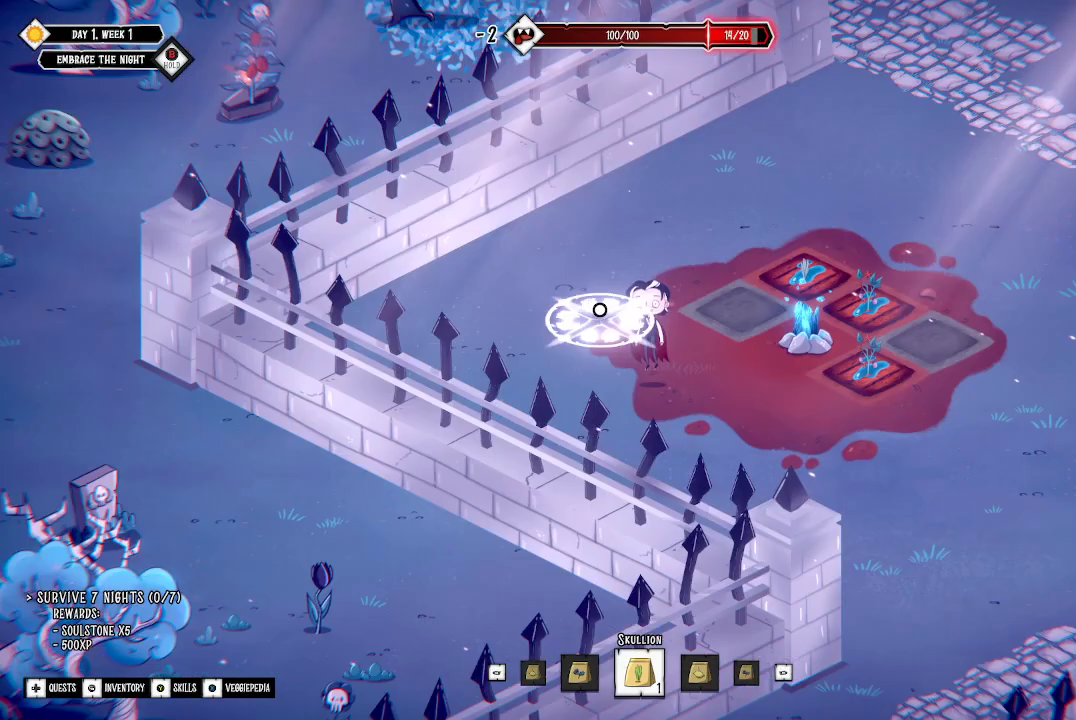
{"buttons": [], "left_stick": "up-right", "right_stick": "center", "events": [[167, "left_stick", "up-right"]]}
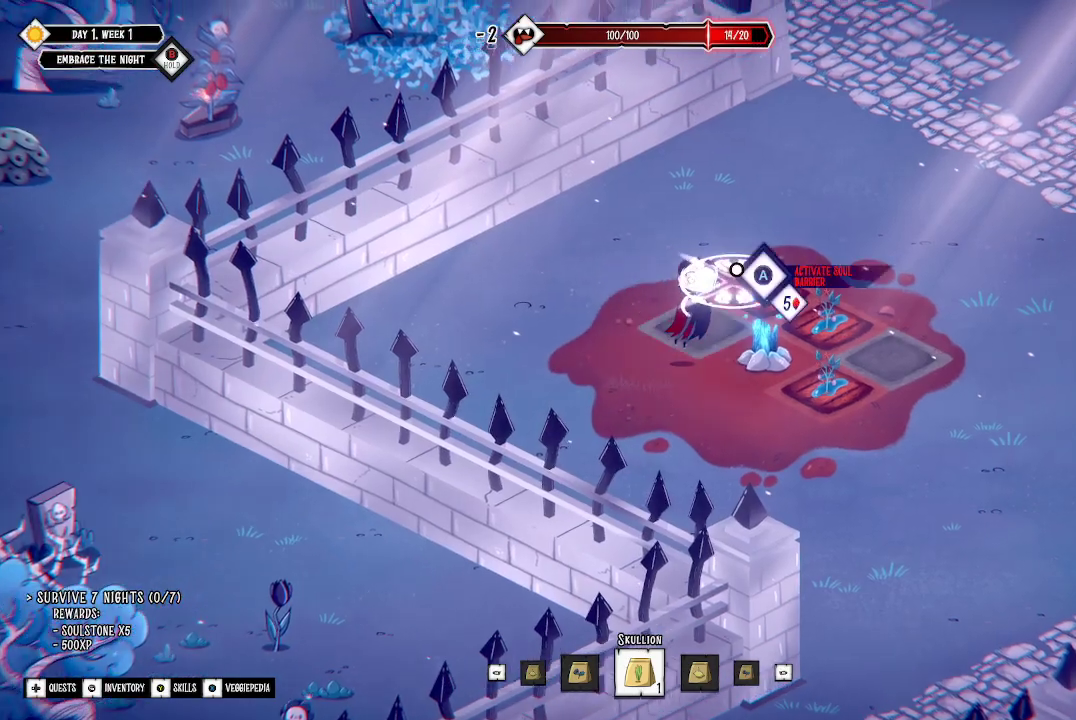
{"buttons": [], "left_stick": "center", "right_stick": "center", "events": [[433, "left_stick", "center"]]}
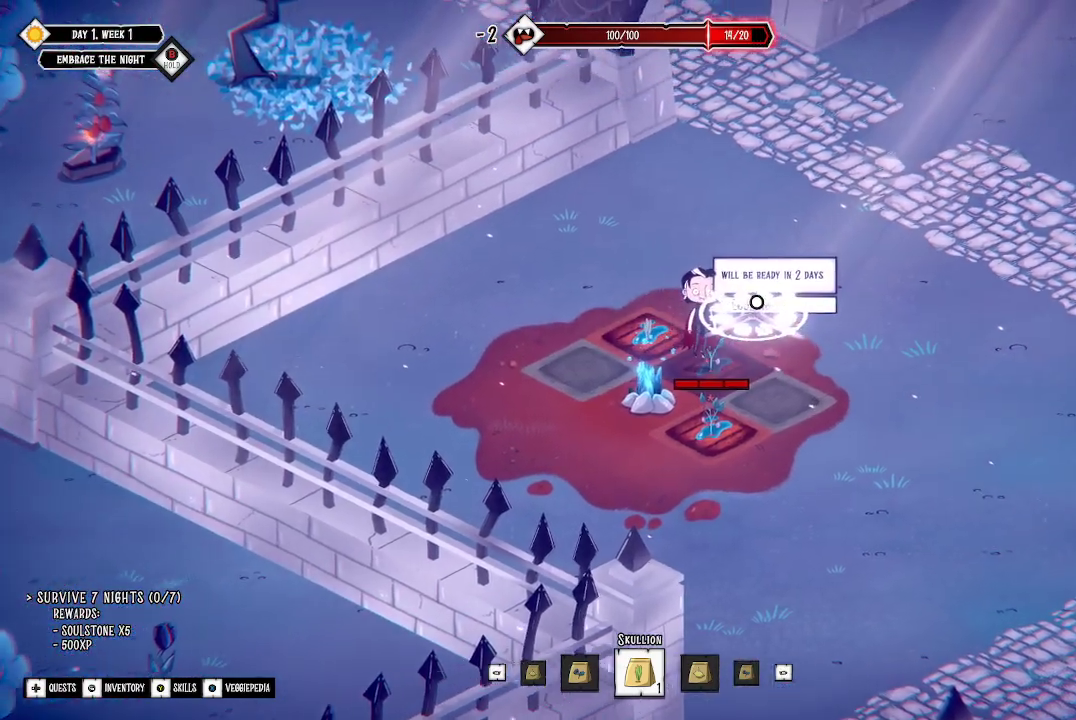
{"buttons": [], "left_stick": "down-right", "right_stick": "center", "events": [[200, "left_stick", "down-right"]]}
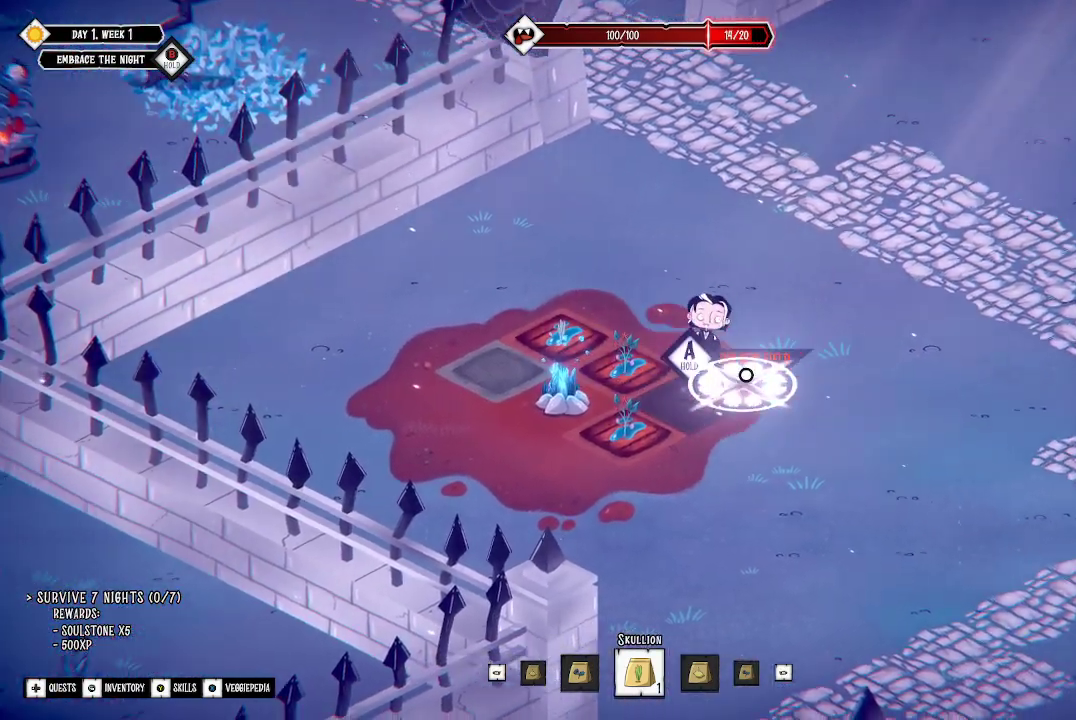
{"buttons": [], "left_stick": "right", "right_stick": "center", "events": [[233, "left_stick", "right"]]}
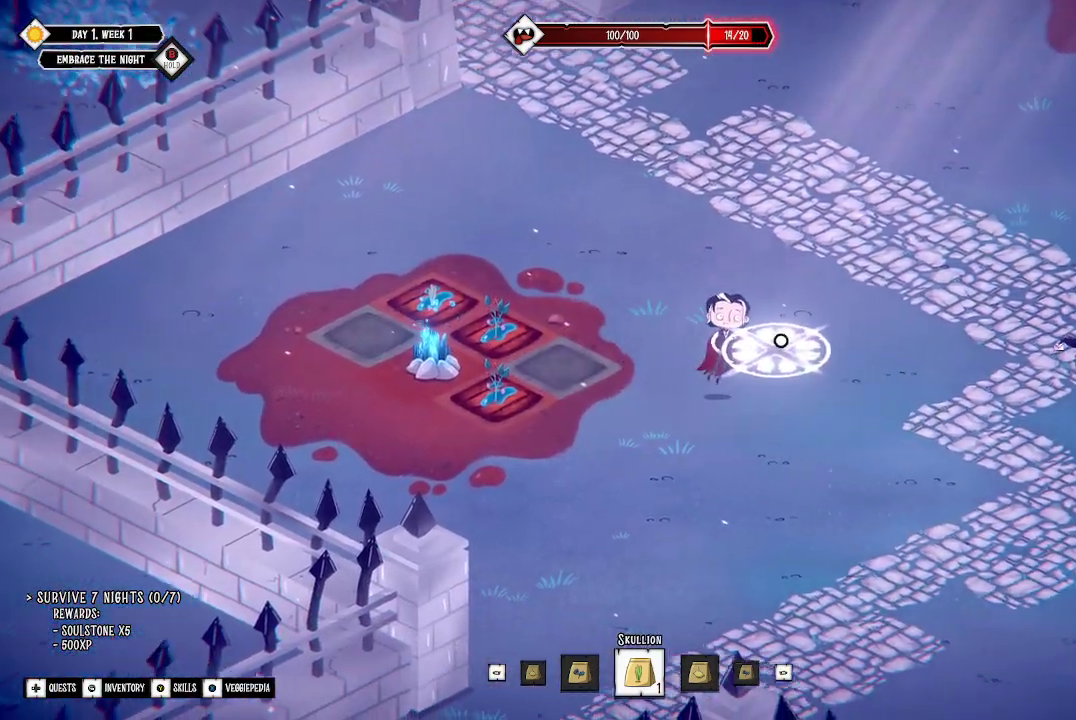
{"buttons": [], "left_stick": "down-right", "right_stick": "center", "events": [[133, "left_stick", "down-right"]]}
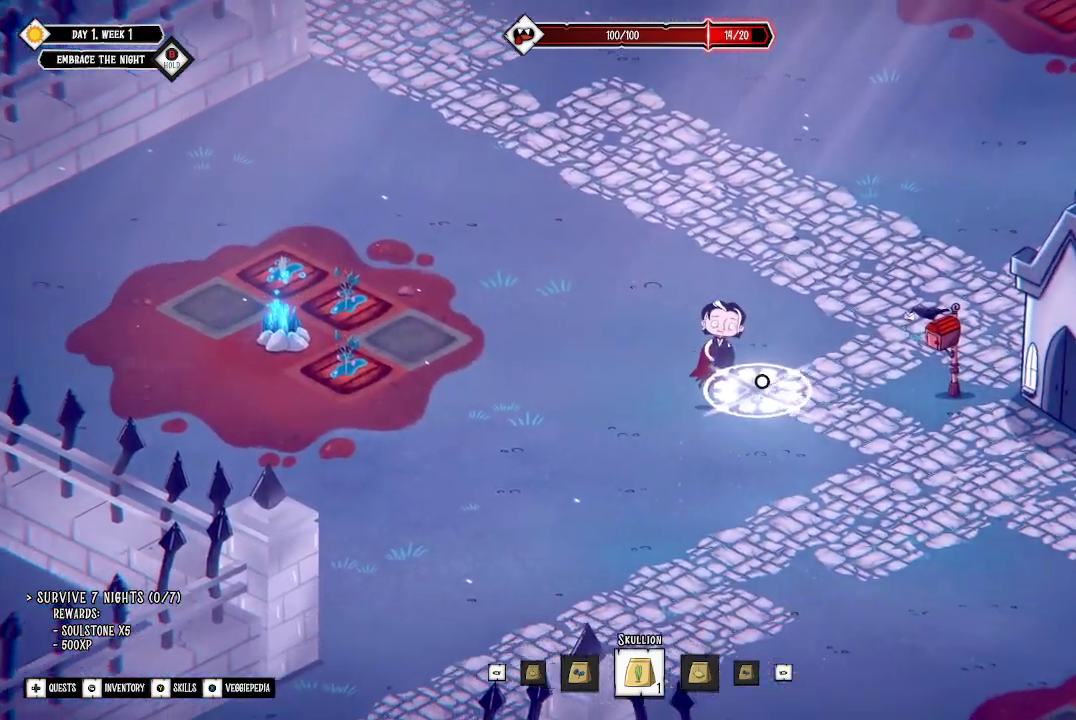
{"buttons": [], "left_stick": "right", "right_stick": "center", "events": [[300, "left_stick", "right"]]}
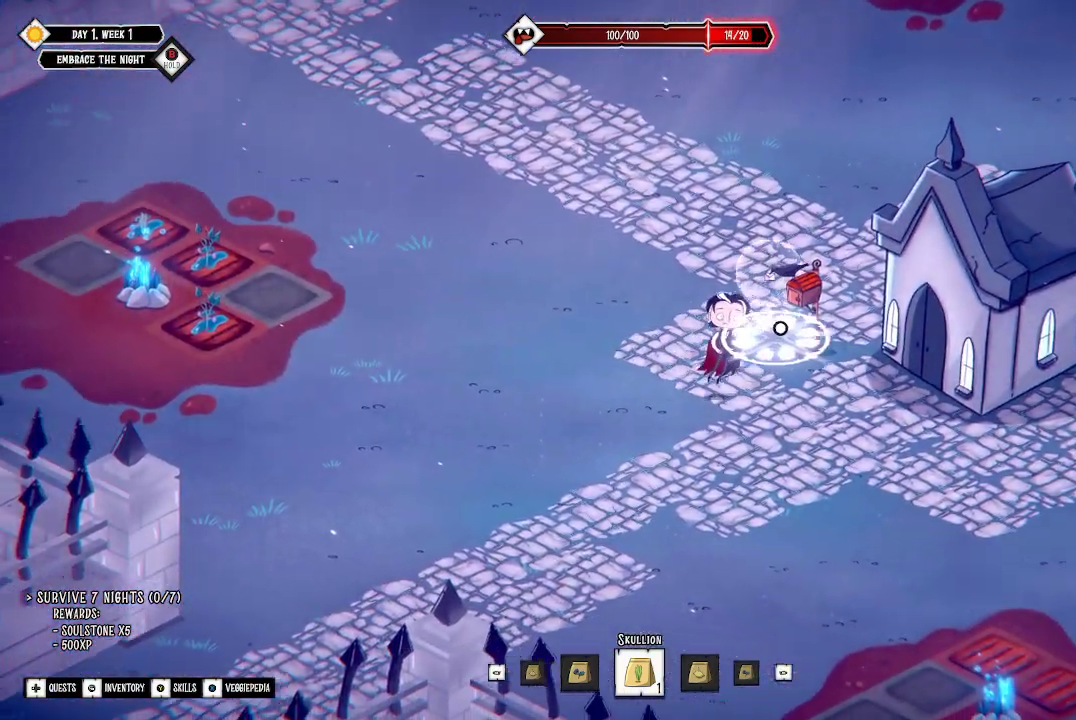
{"buttons": [], "left_stick": "center", "right_stick": "center", "events": [[200, "left_stick", "center"], [333, "A", "down"], [467, "A", "up"]]}
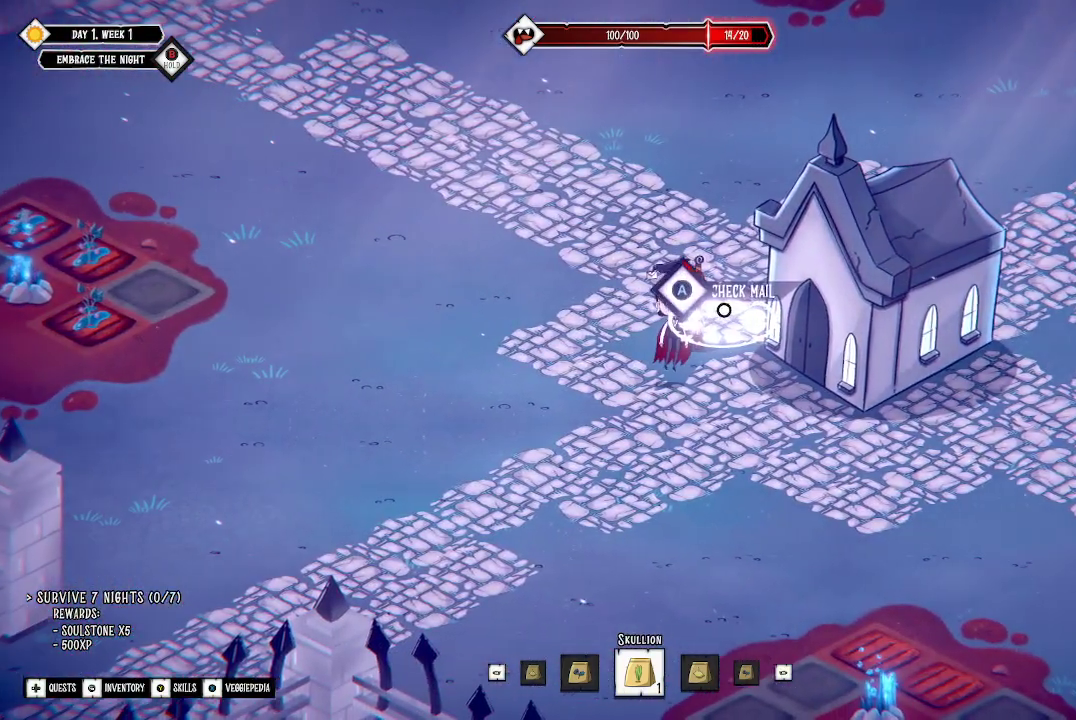
{"buttons": ["A"], "left_stick": "center", "right_stick": "center", "events": [[467, "A", "down"]]}
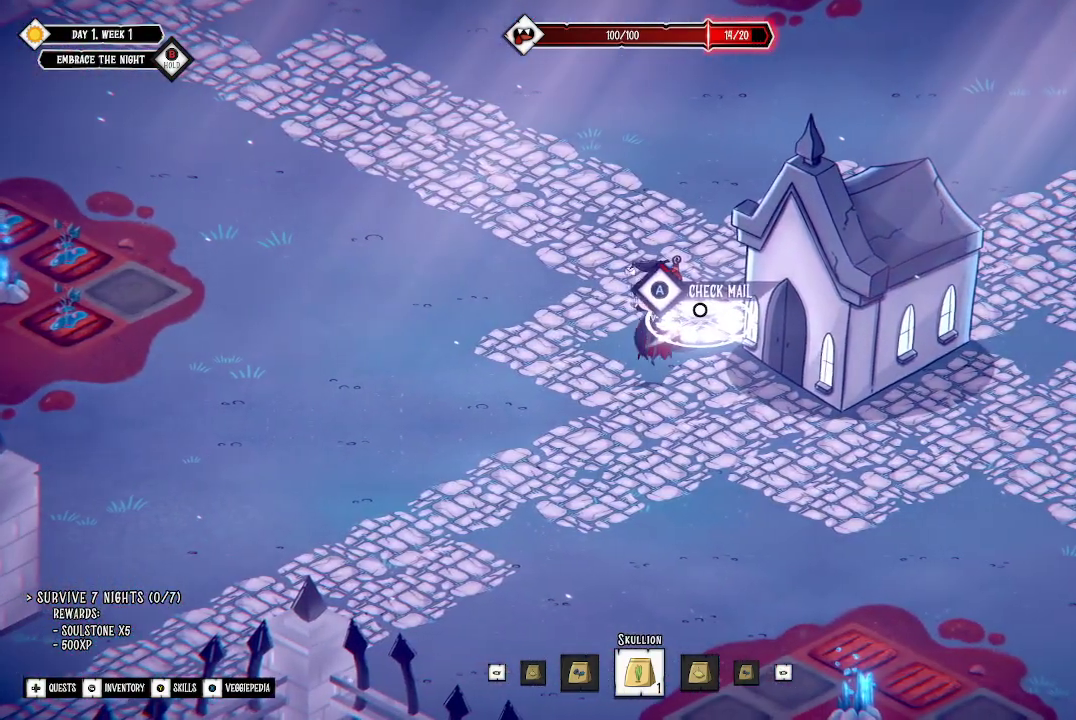
{"buttons": ["A"], "left_stick": "center", "right_stick": "center", "events": []}
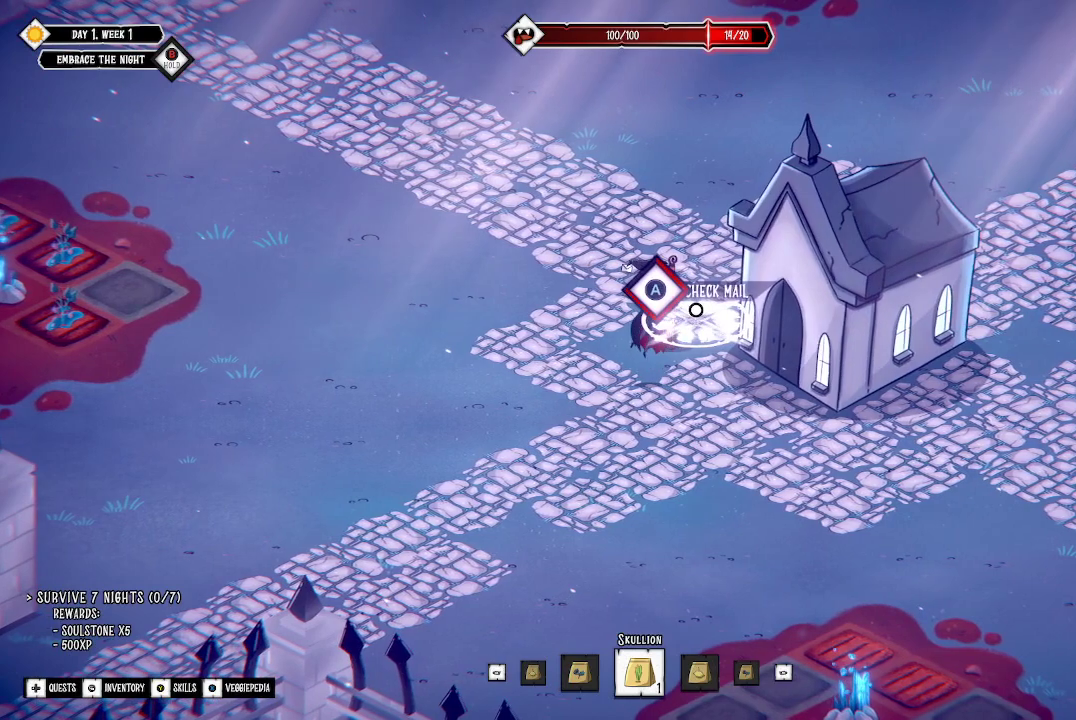
{"buttons": ["A"], "left_stick": "center", "right_stick": "center", "events": []}
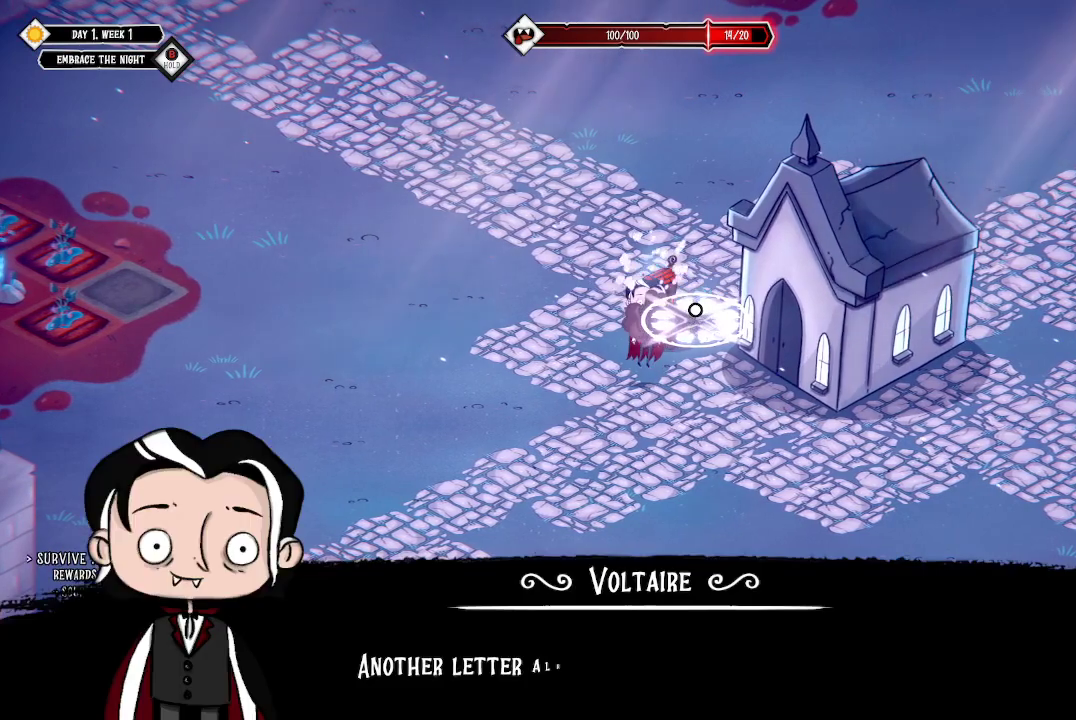
{"buttons": [], "left_stick": "center", "right_stick": "center", "events": [[100, "A", "up"]]}
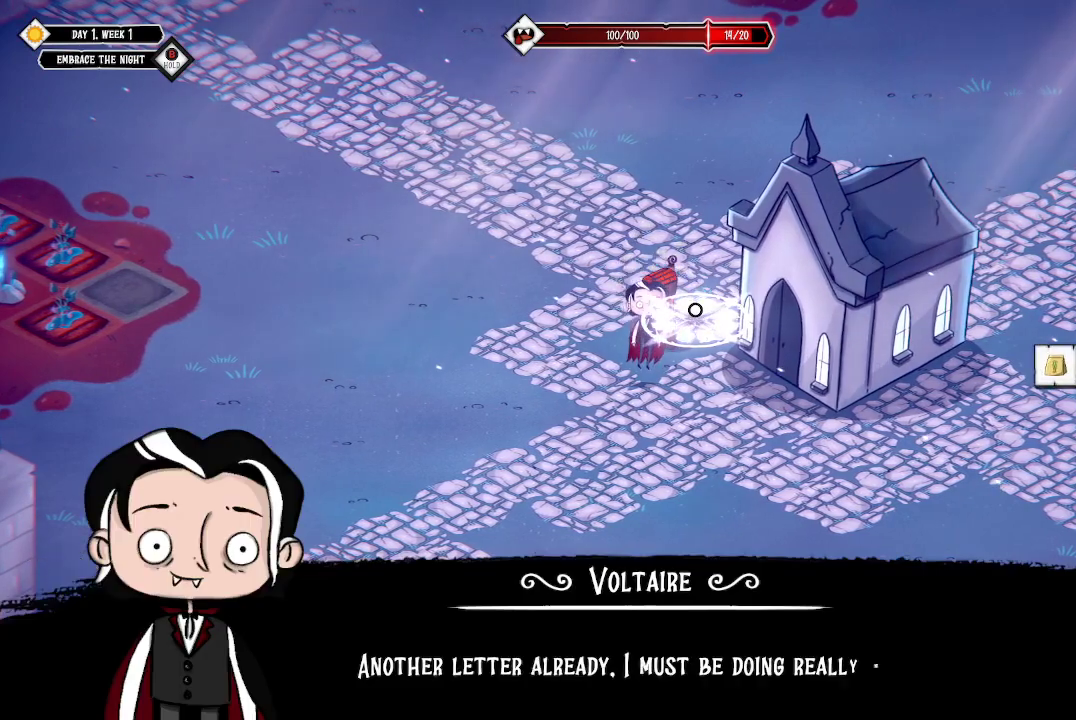
{"buttons": [], "left_stick": "center", "right_stick": "center", "events": []}
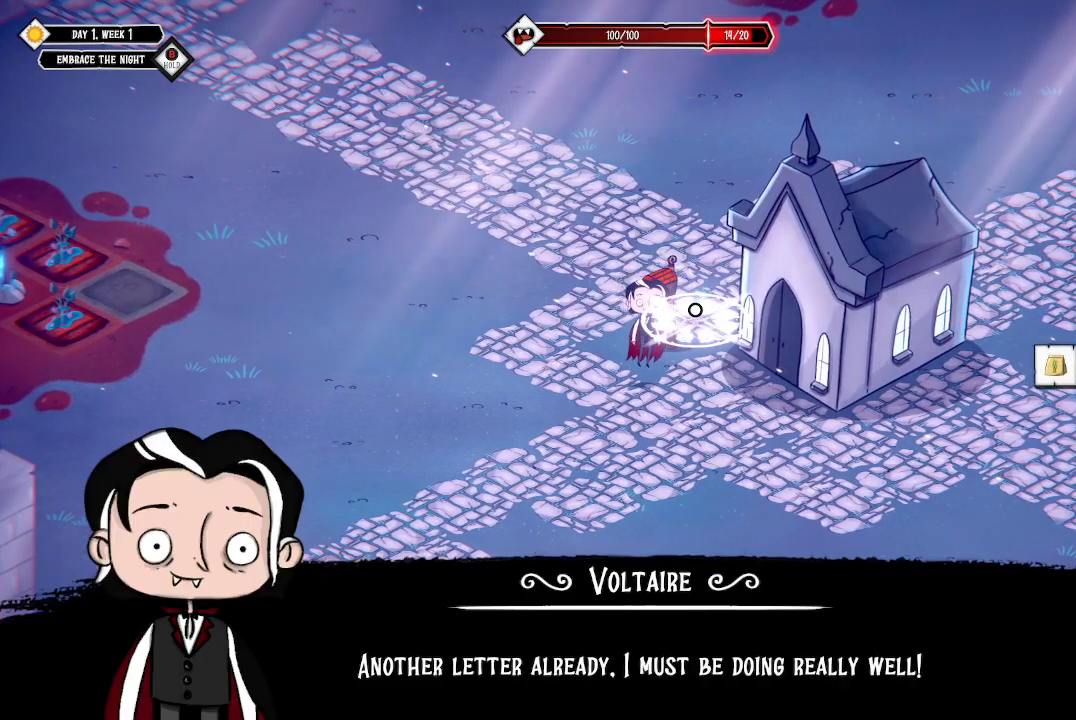
{"buttons": [], "left_stick": "center", "right_stick": "center", "events": [[300, "A", "down"], [433, "A", "up"]]}
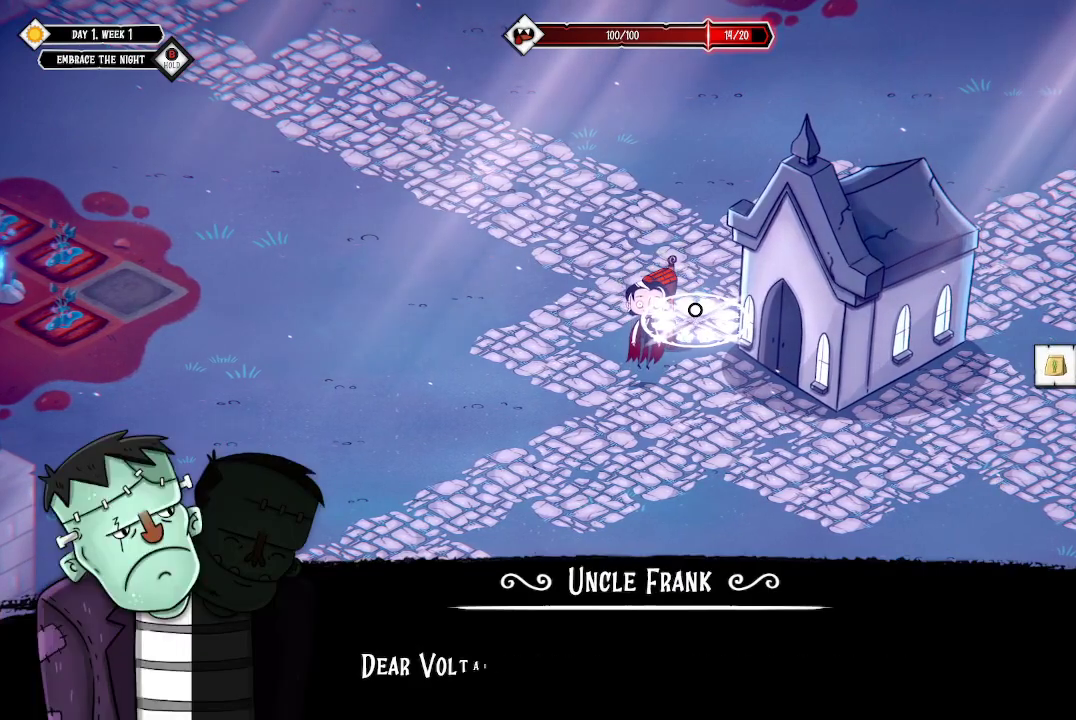
{"buttons": ["A"], "left_stick": "center", "right_stick": "center", "events": [[500, "A", "down"]]}
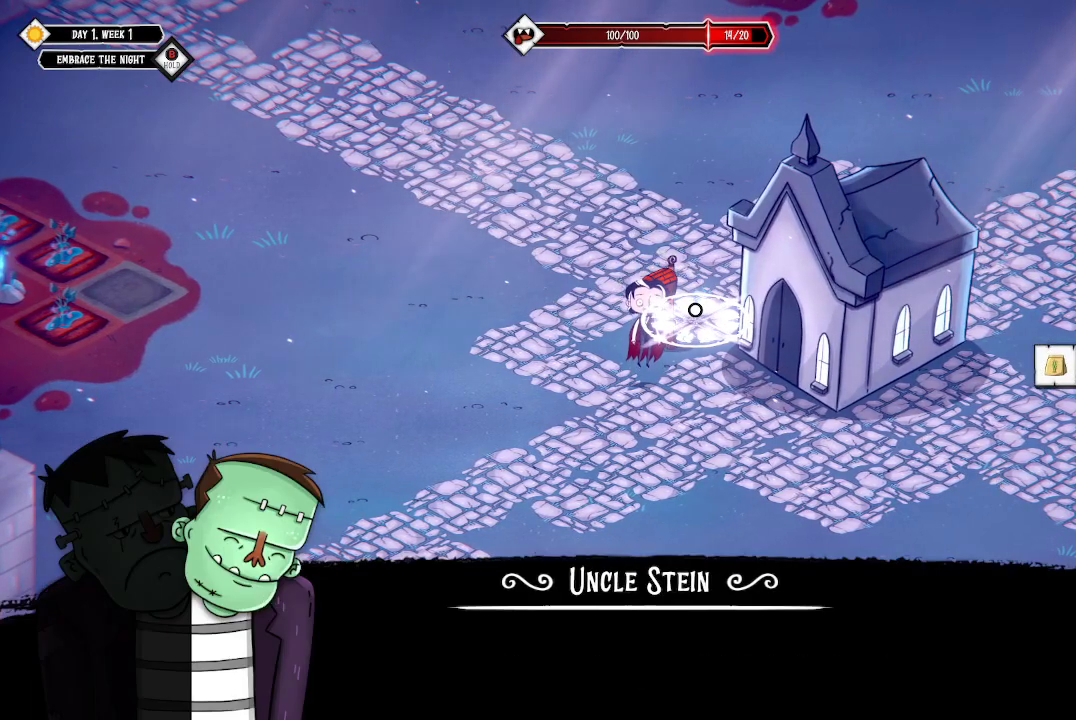
{"buttons": [], "left_stick": "center", "right_stick": "center", "events": [[33, "A", "up"]]}
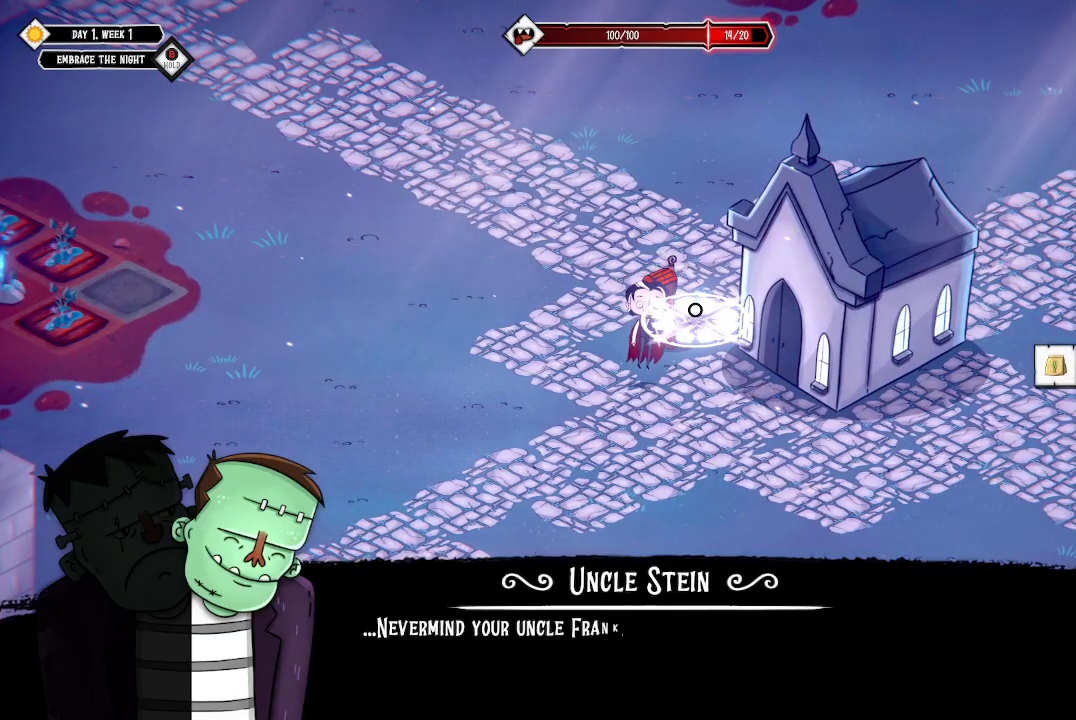
{"buttons": [], "left_stick": "center", "right_stick": "center", "events": []}
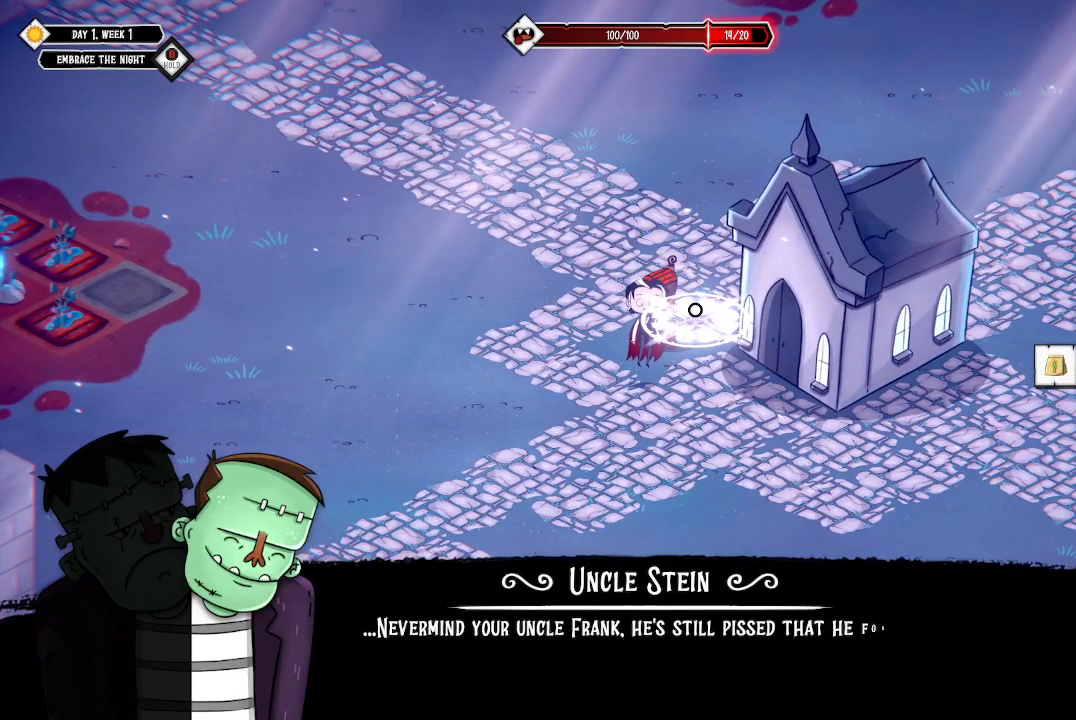
{"buttons": [], "left_stick": "center", "right_stick": "center", "events": []}
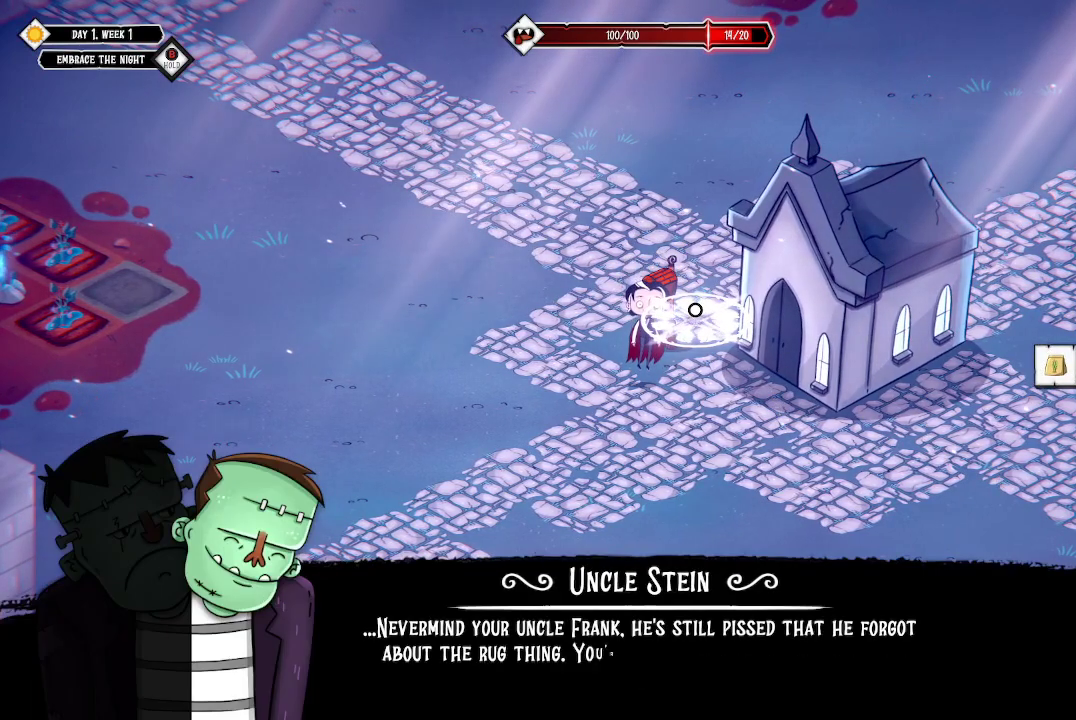
{"buttons": [], "left_stick": "center", "right_stick": "center", "events": []}
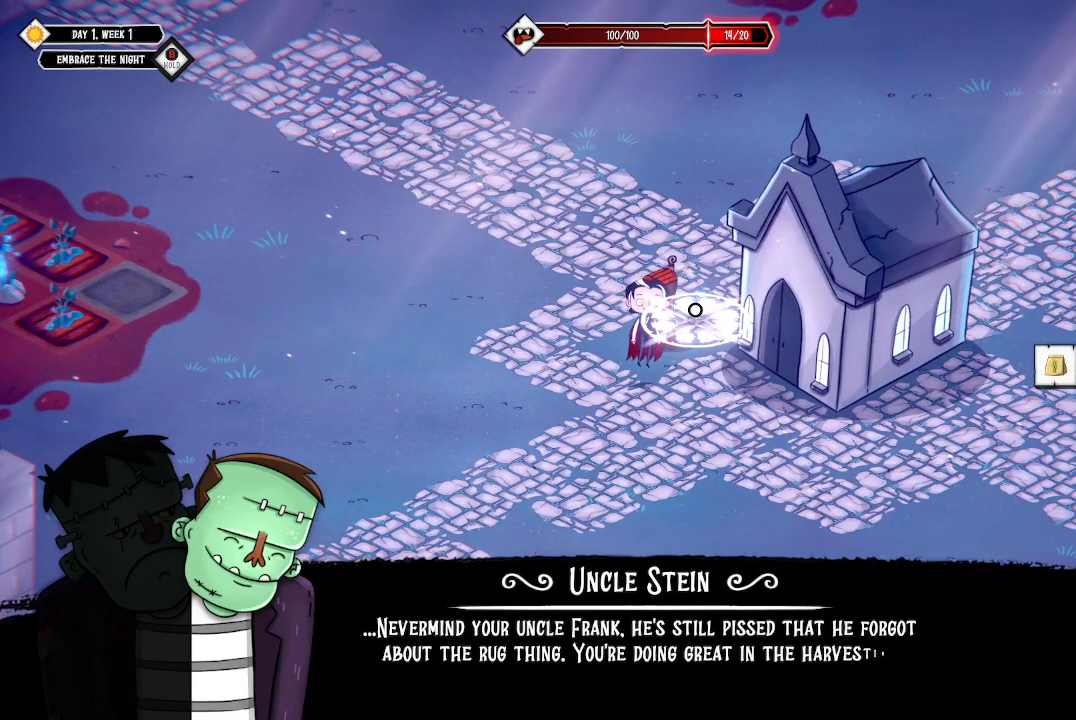
{"buttons": [], "left_stick": "center", "right_stick": "center", "events": []}
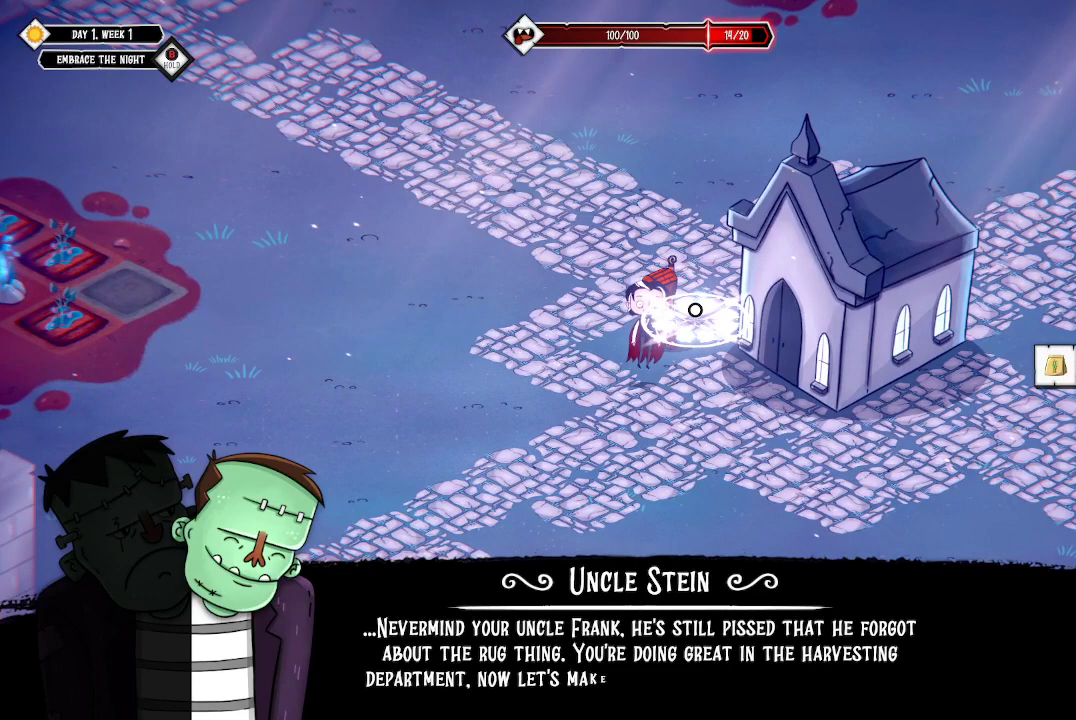
{"buttons": [], "left_stick": "center", "right_stick": "center", "events": []}
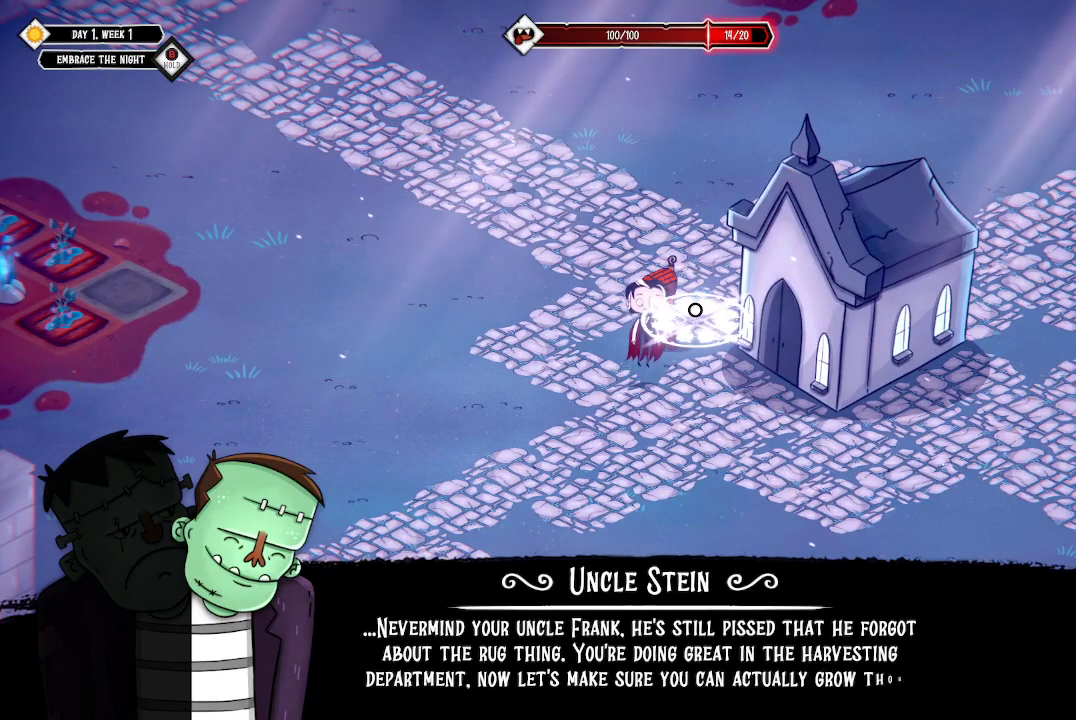
{"buttons": [], "left_stick": "center", "right_stick": "center", "events": []}
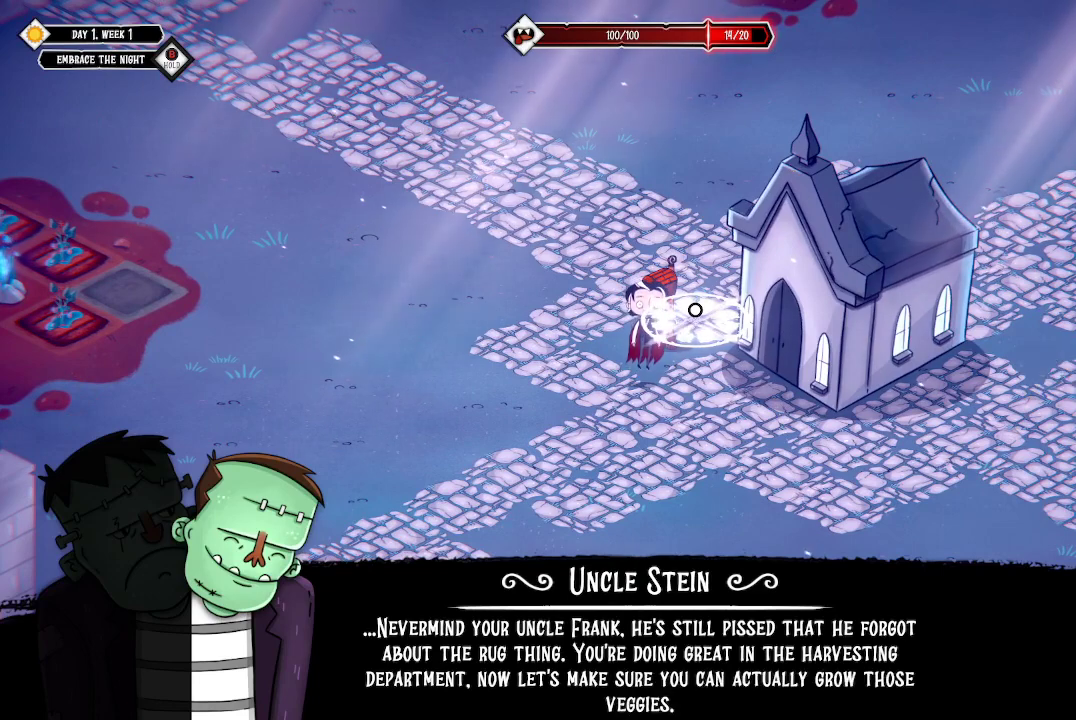
{"buttons": ["A"], "left_stick": "center", "right_stick": "center", "events": [[433, "A", "down"]]}
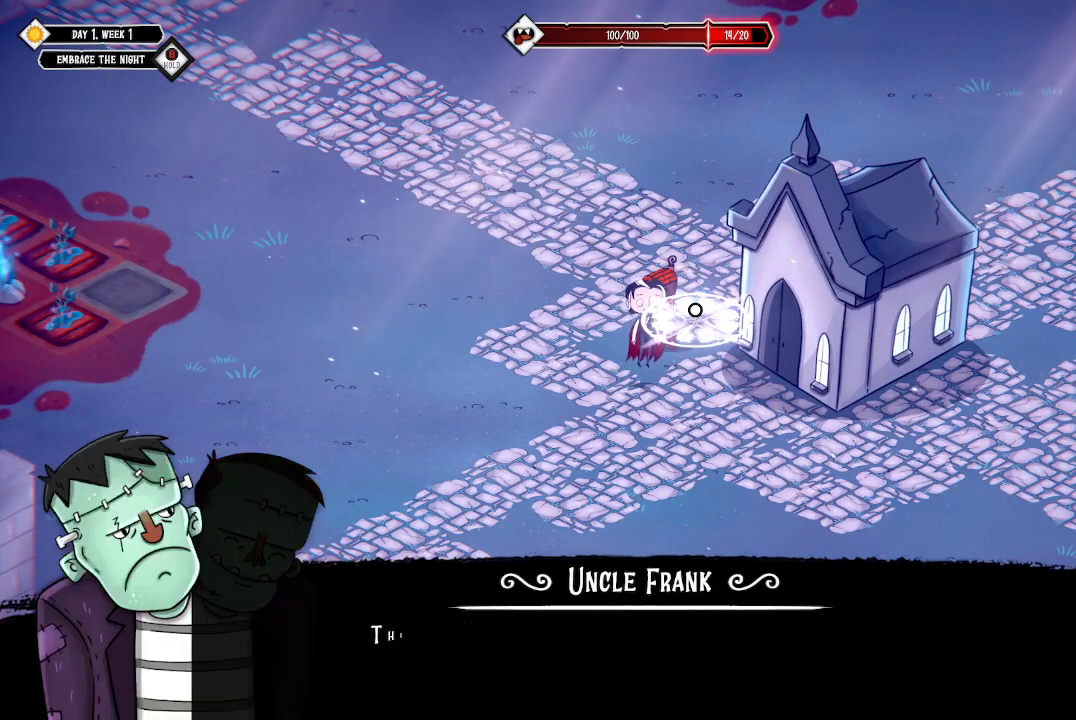
{"buttons": [], "left_stick": "center", "right_stick": "center", "events": [[67, "A", "up"]]}
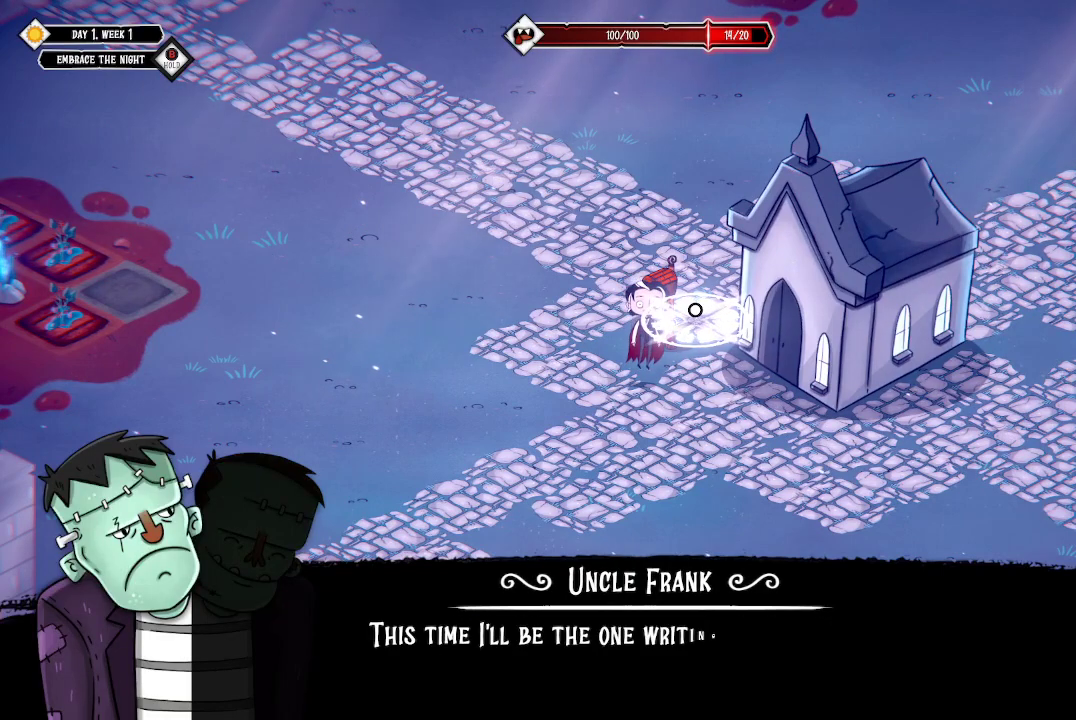
{"buttons": [], "left_stick": "center", "right_stick": "center", "events": [[67, "A", "down"], [167, "A", "up"]]}
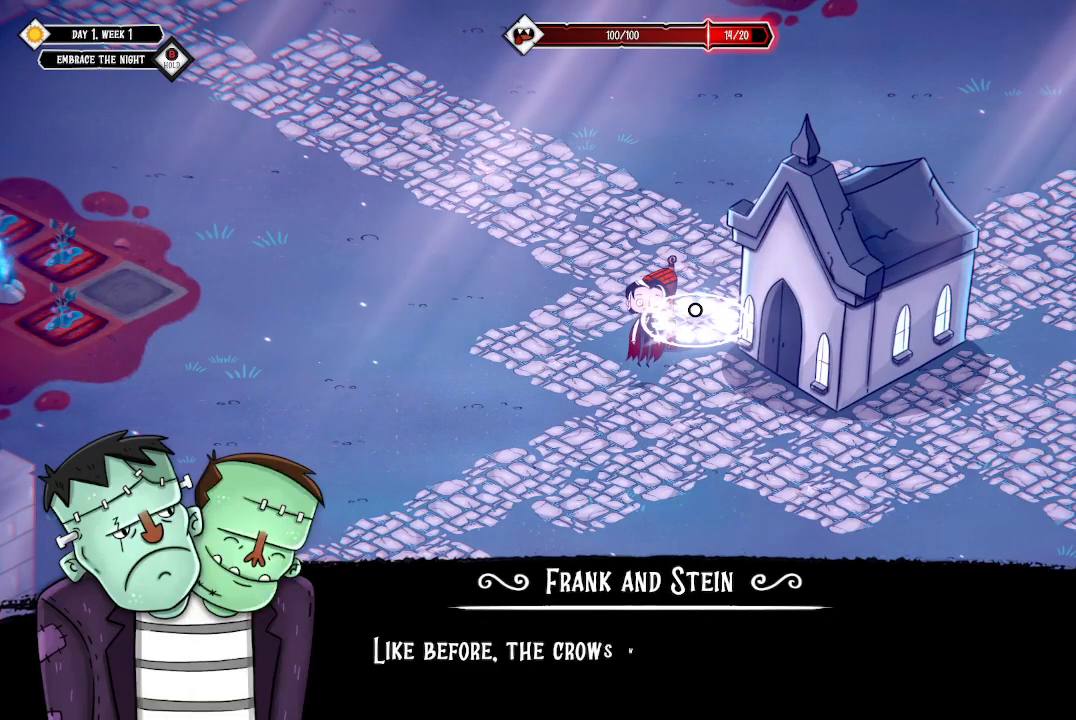
{"buttons": [], "left_stick": "center", "right_stick": "center", "events": []}
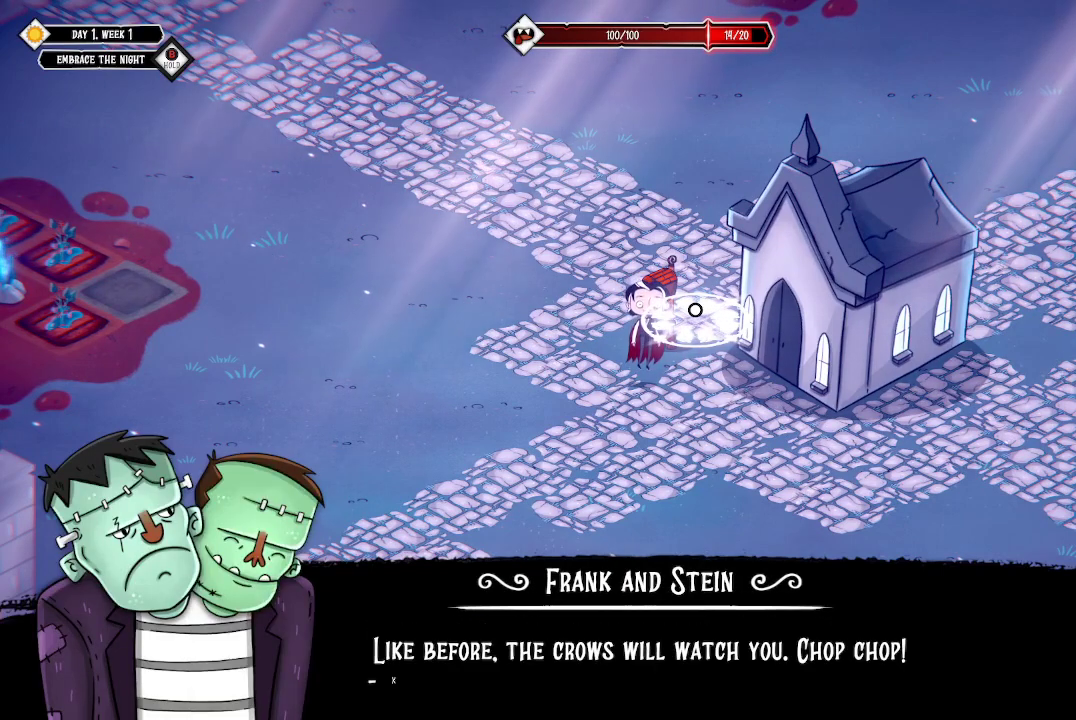
{"buttons": [], "left_stick": "center", "right_stick": "center", "events": []}
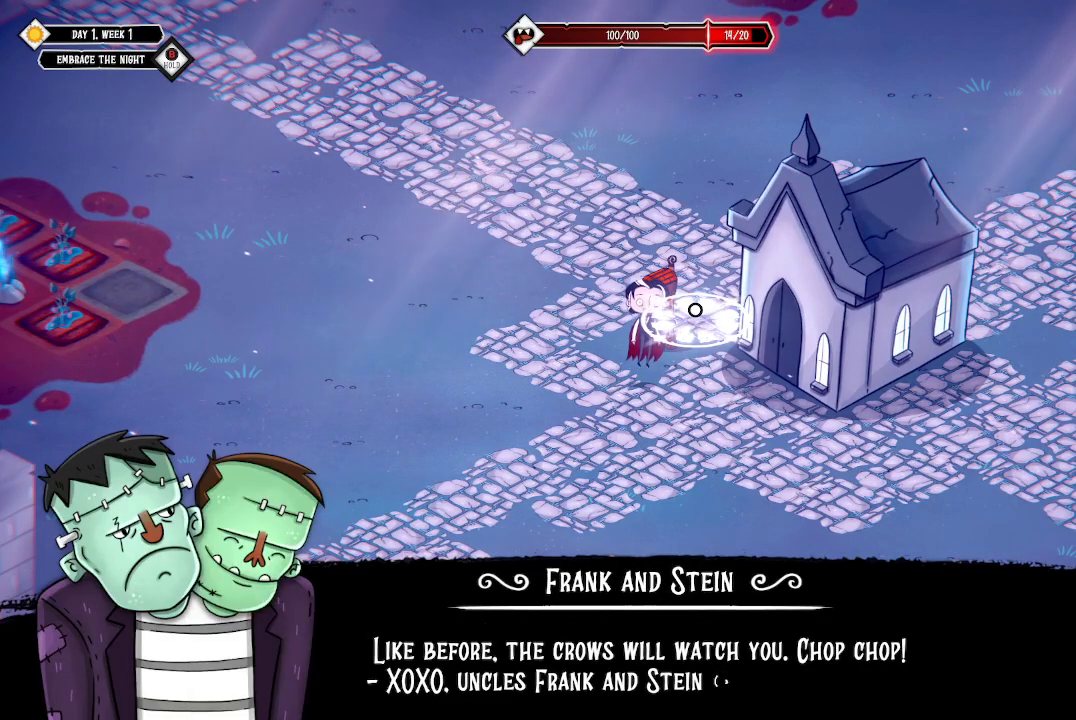
{"buttons": [], "left_stick": "center", "right_stick": "center", "events": []}
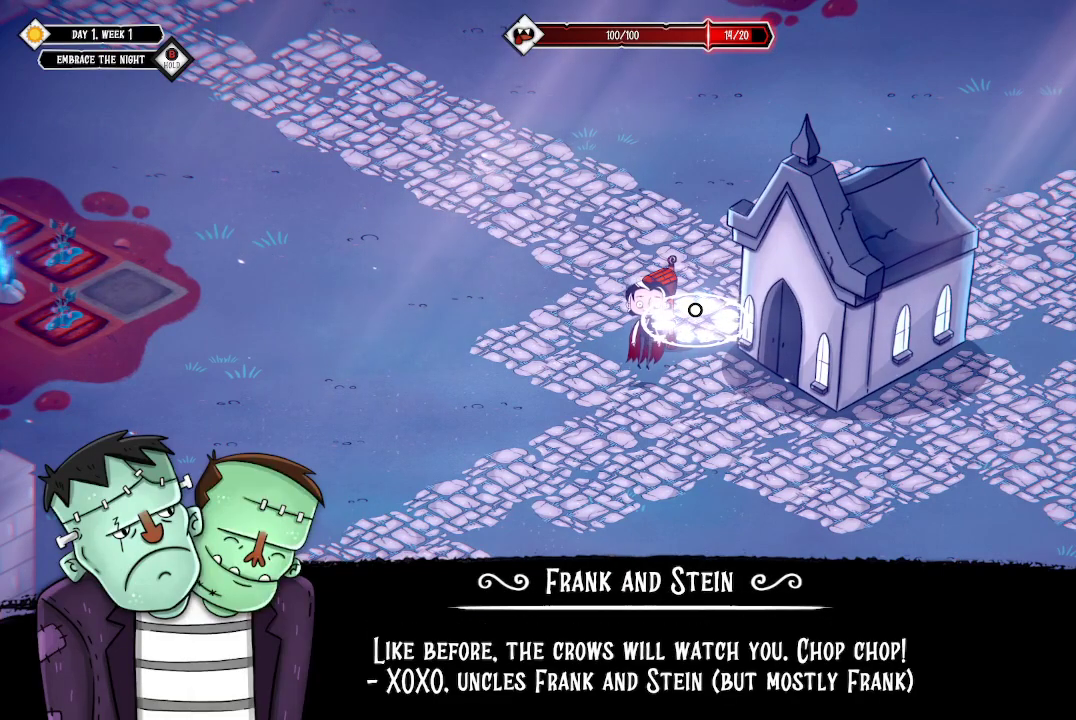
{"buttons": [], "left_stick": "center", "right_stick": "center", "events": [[133, "A", "down"], [233, "A", "up"]]}
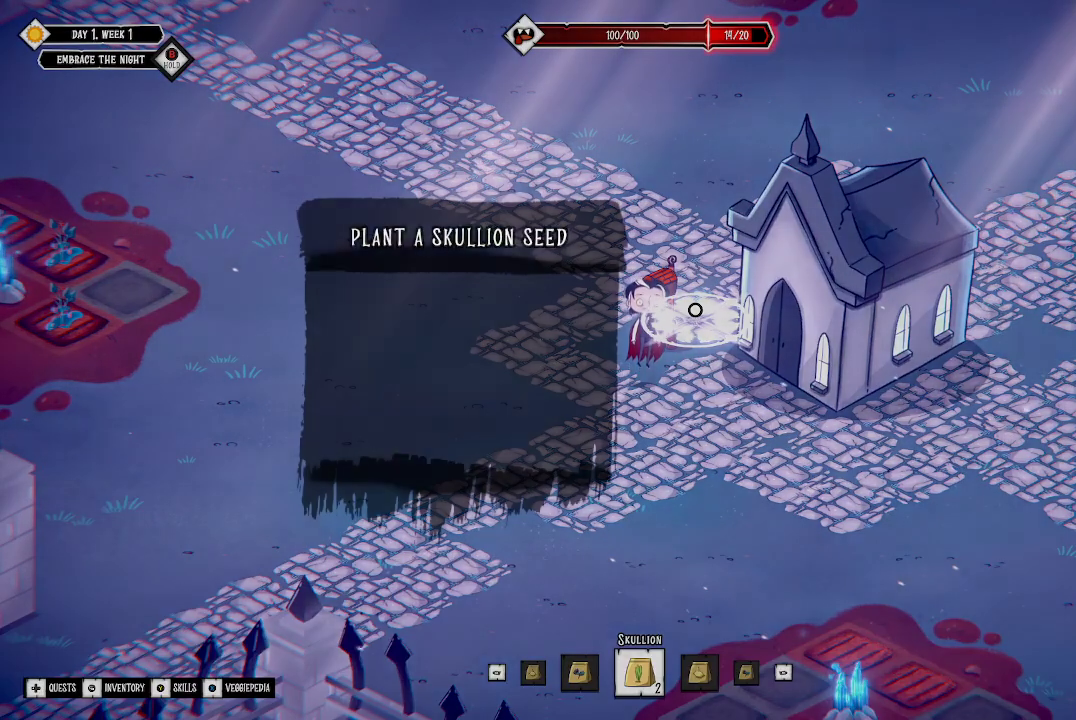
{"buttons": [], "left_stick": "down-left", "right_stick": "center", "events": [[467, "left_stick", "down-left"]]}